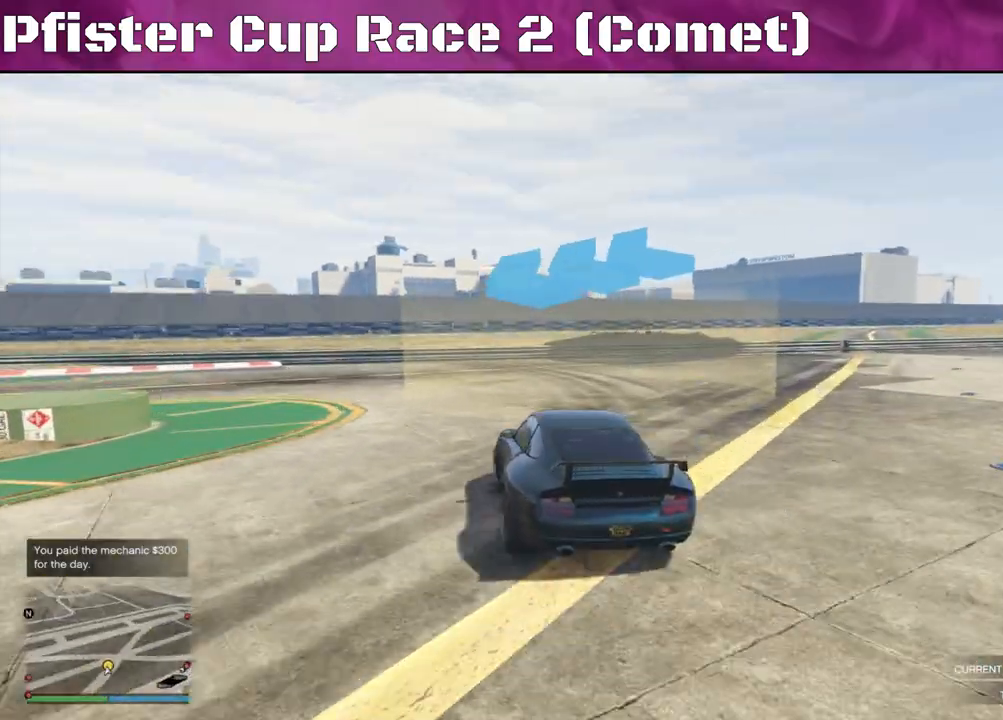
Gameplay with a controller (PlayStation layout); each line is a JSON object with the inputs held at the frame after it. "events" lists button and stick changes between this image and that frame as [ms after this image, input, new state], when the widget could be followed in between.
{"buttons": [], "left_stick": "left", "right_stick": "left", "events": []}
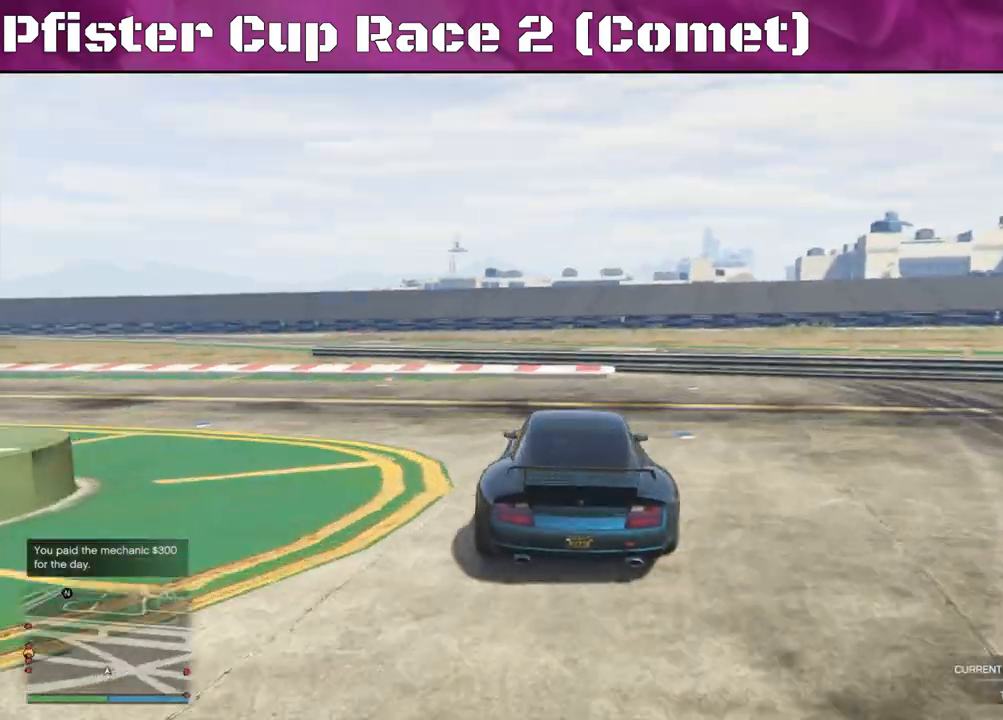
{"buttons": ["R2"], "left_stick": "center", "right_stick": "left", "events": [[33, "R2", "down"], [433, "left_stick", "center"]]}
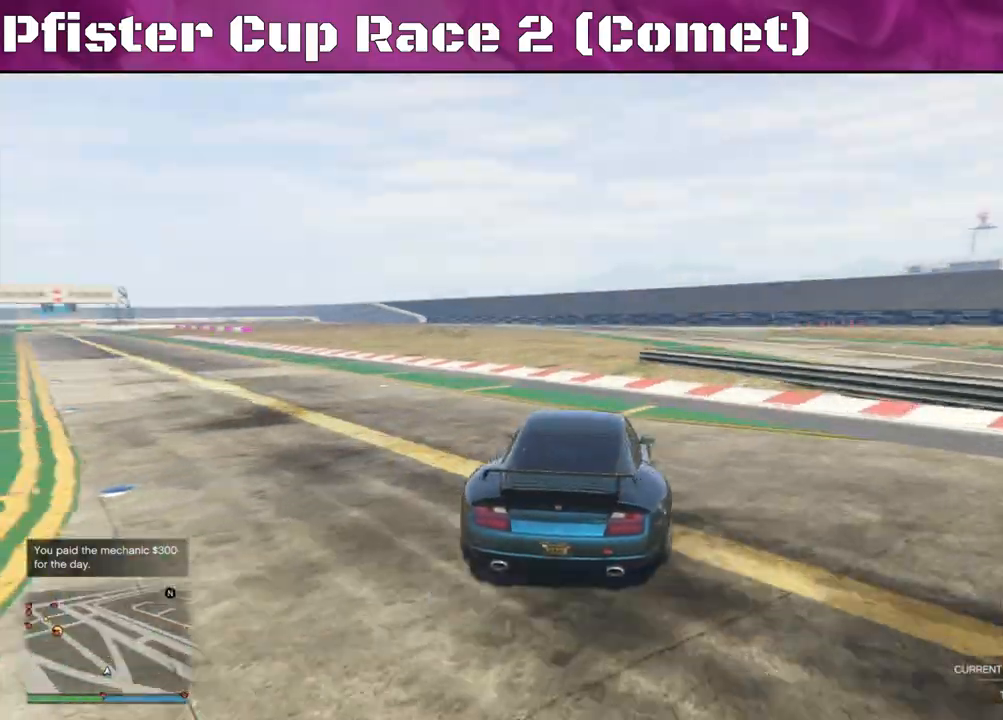
{"buttons": ["R2"], "left_stick": "left", "right_stick": "left", "events": [[67, "left_stick", "left"], [300, "left_stick", "center"], [400, "left_stick", "left"]]}
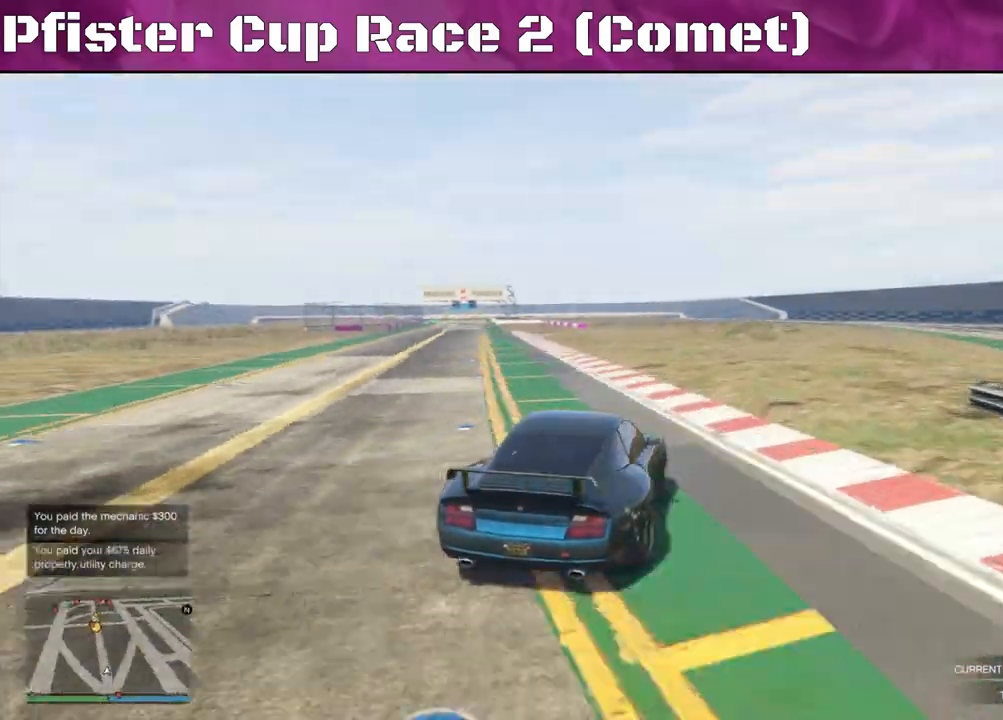
{"buttons": ["R2"], "left_stick": "left", "right_stick": "center", "events": [[100, "left_stick", "center"], [200, "right_stick", "down-left"], [400, "left_stick", "left"], [433, "right_stick", "center"]]}
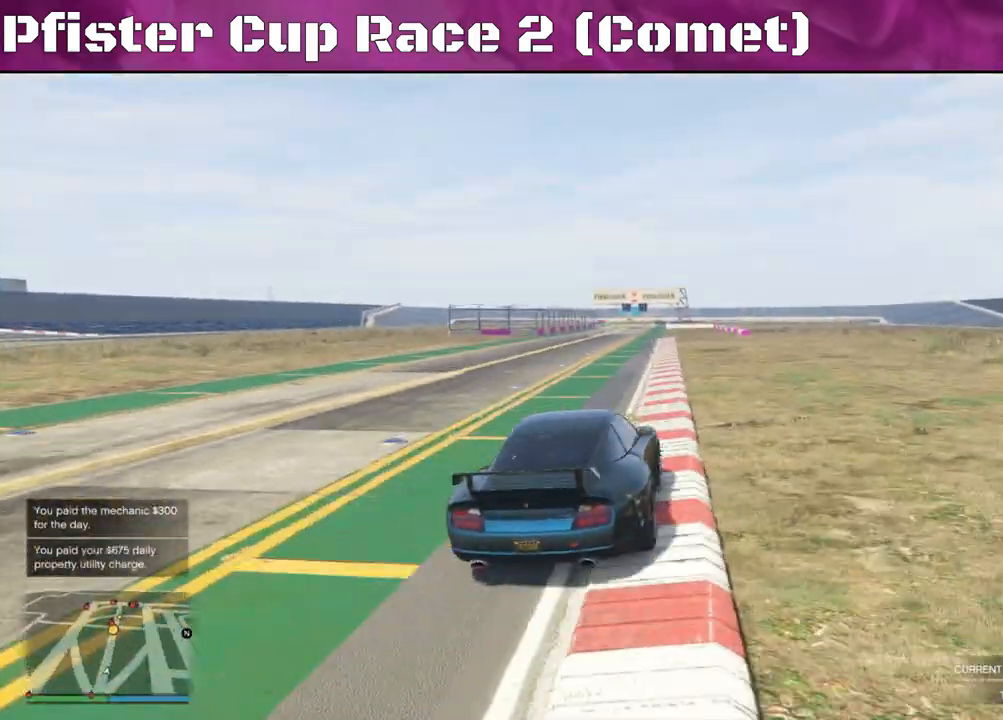
{"buttons": ["R2"], "left_stick": "center", "right_stick": "center", "events": [[33, "left_stick", "center"]]}
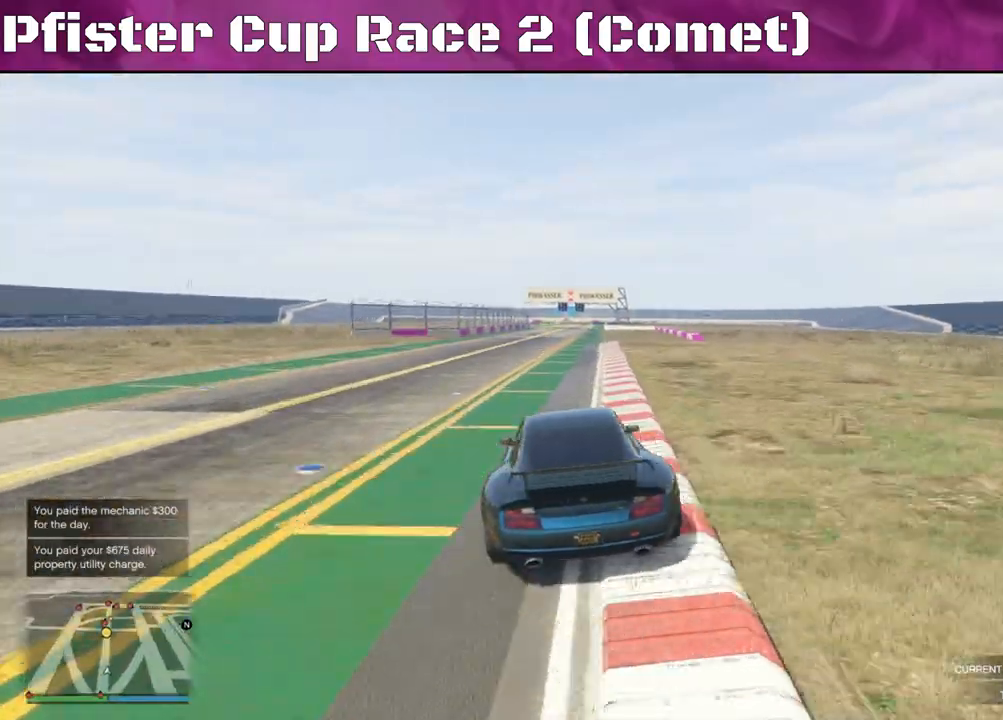
{"buttons": ["R2"], "left_stick": "center", "right_stick": "center", "events": []}
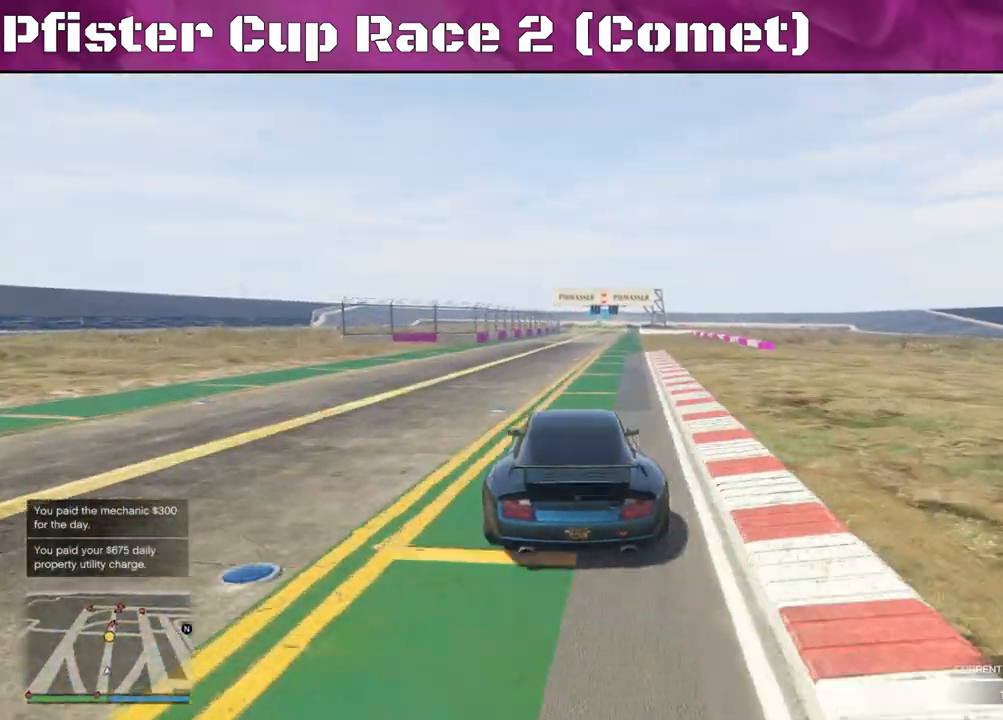
{"buttons": ["R2"], "left_stick": "center", "right_stick": "center", "events": [[167, "left_stick", "left"], [333, "left_stick", "center"]]}
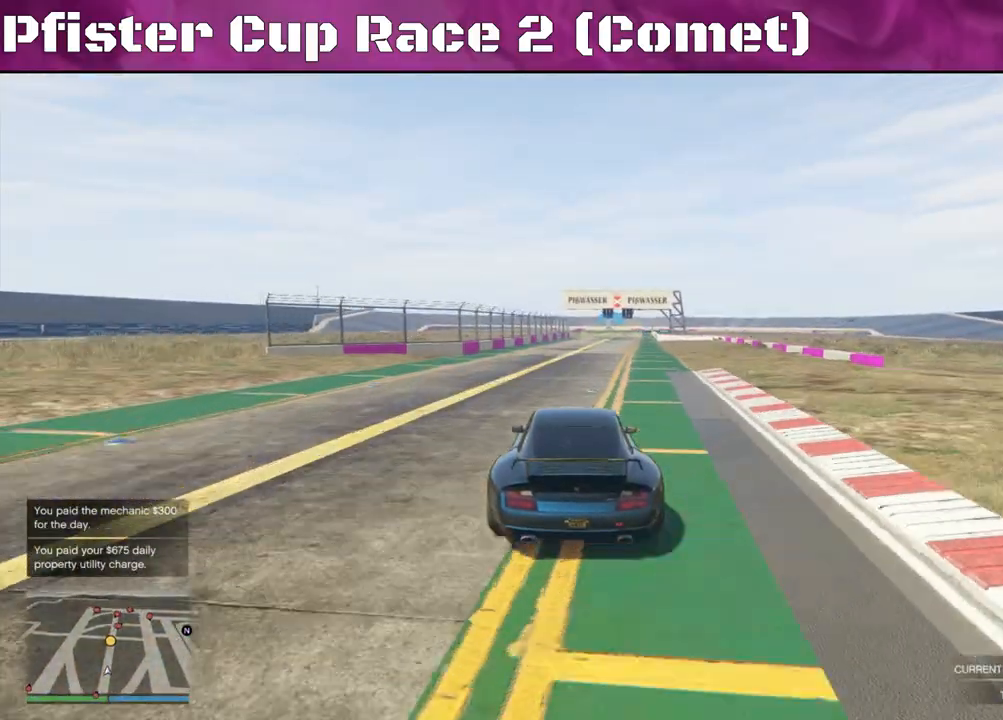
{"buttons": ["R2"], "left_stick": "center", "right_stick": "center", "events": [[267, "left_stick", "right"], [400, "left_stick", "center"]]}
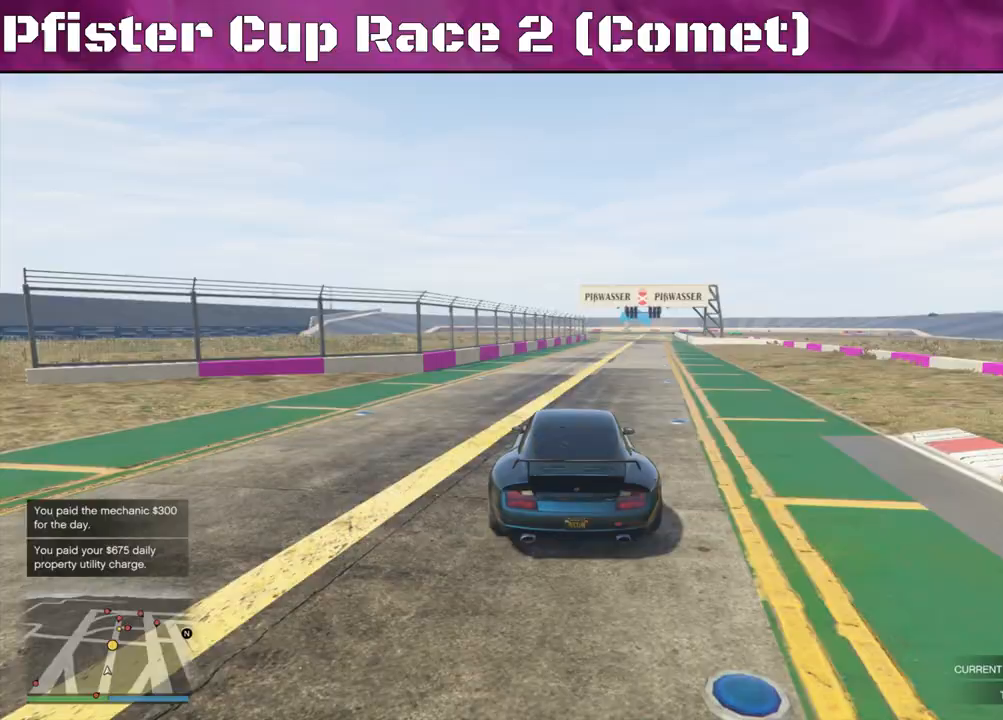
{"buttons": ["R2"], "left_stick": "right", "right_stick": "center", "events": [[467, "left_stick", "right"]]}
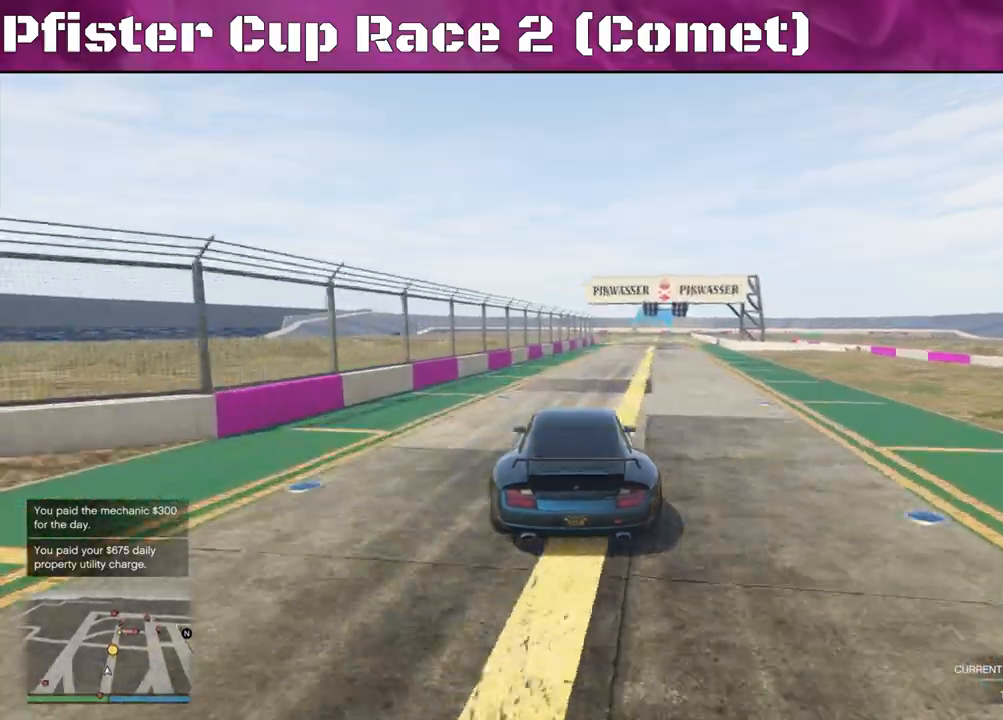
{"buttons": ["R2"], "left_stick": "right", "right_stick": "center", "events": [[133, "left_stick", "center"], [500, "left_stick", "right"]]}
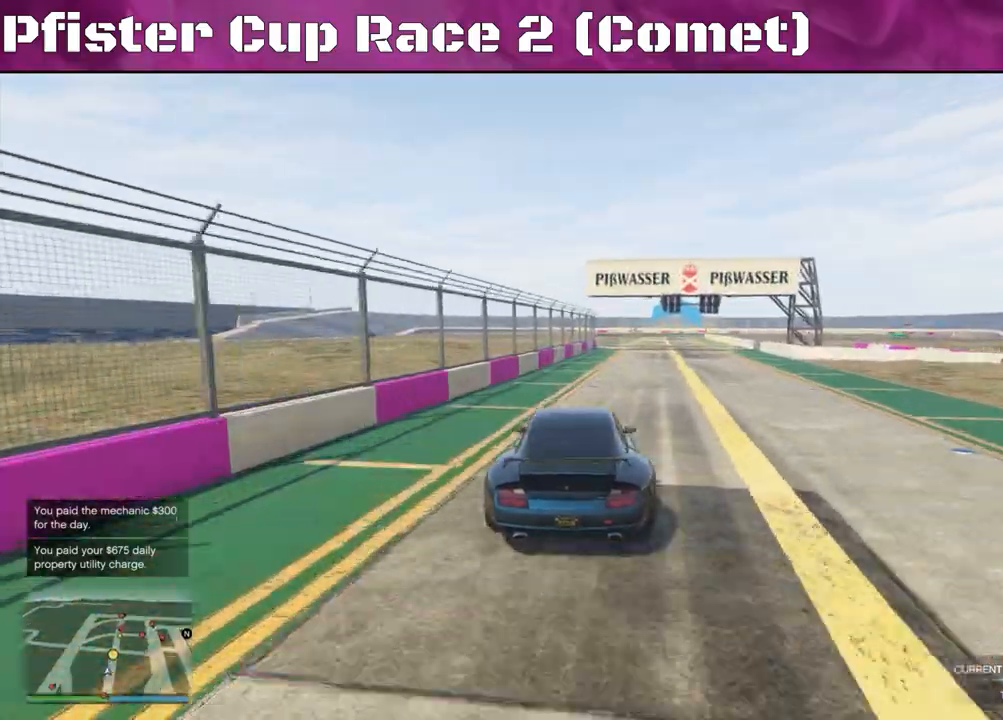
{"buttons": ["R2"], "left_stick": "center", "right_stick": "center", "events": [[133, "left_stick", "center"], [300, "left_stick", "left"], [467, "left_stick", "center"]]}
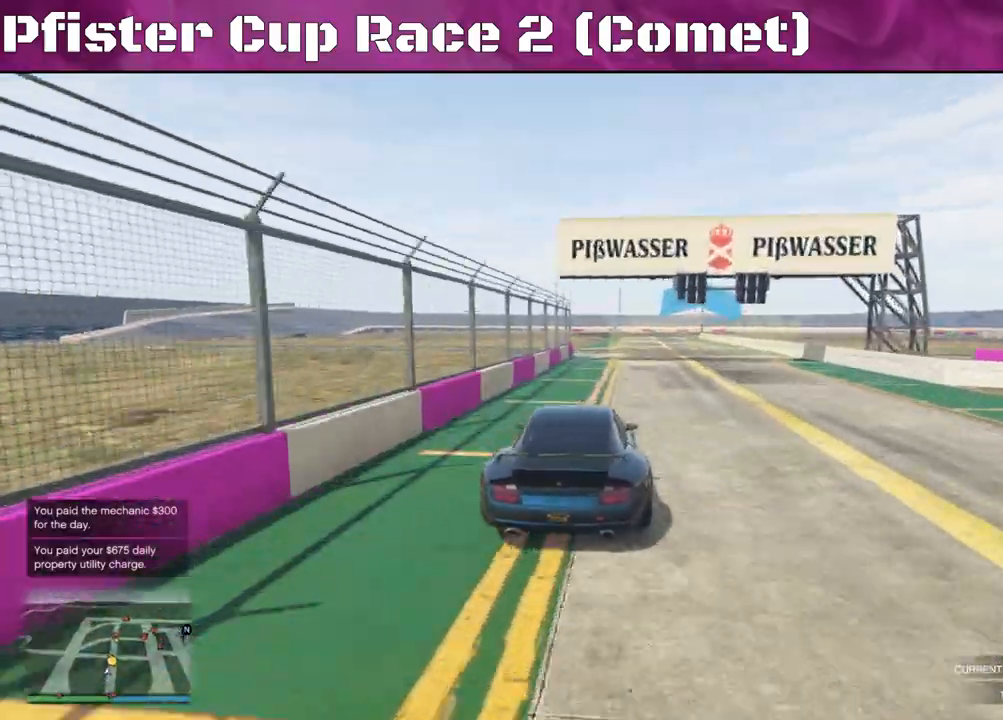
{"buttons": ["R2"], "left_stick": "left", "right_stick": "center", "events": [[467, "left_stick", "left"]]}
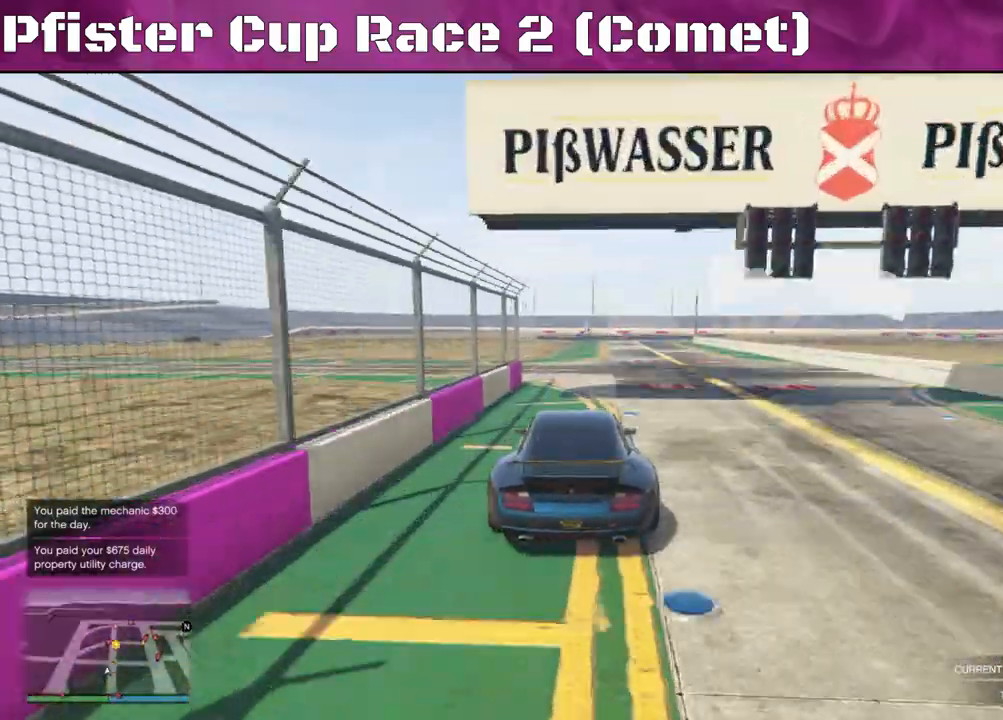
{"buttons": ["R2"], "left_stick": "center", "right_stick": "center", "events": [[133, "left_stick", "center"], [233, "left_stick", "right"], [400, "left_stick", "center"]]}
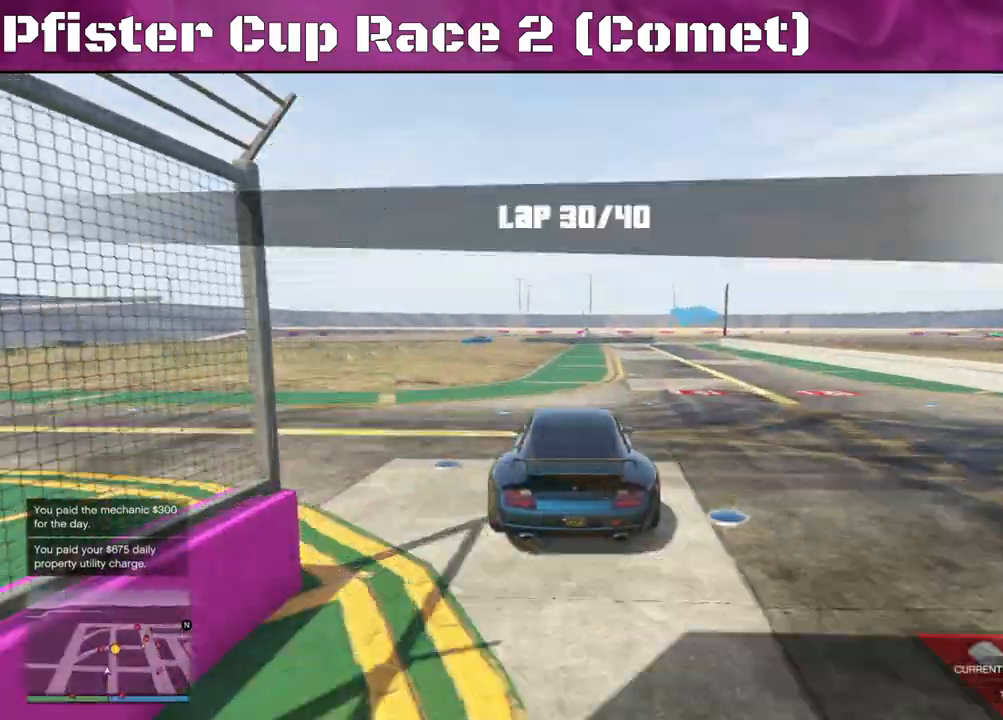
{"buttons": ["R2"], "left_stick": "center", "right_stick": "center", "events": [[267, "left_stick", "right"], [500, "left_stick", "center"]]}
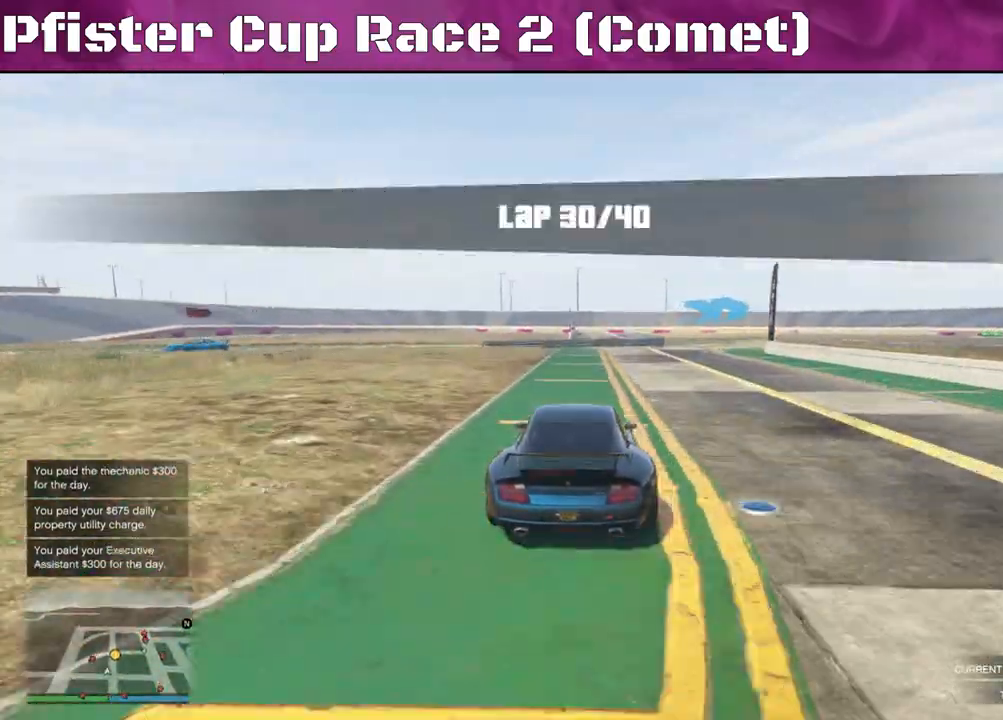
{"buttons": [], "left_stick": "center", "right_stick": "center", "events": [[33, "left_stick", "right"], [200, "left_stick", "center"], [267, "L2", "down"], [267, "left_stick", "right"], [333, "R2", "up"], [500, "L2", "up"], [500, "left_stick", "center"]]}
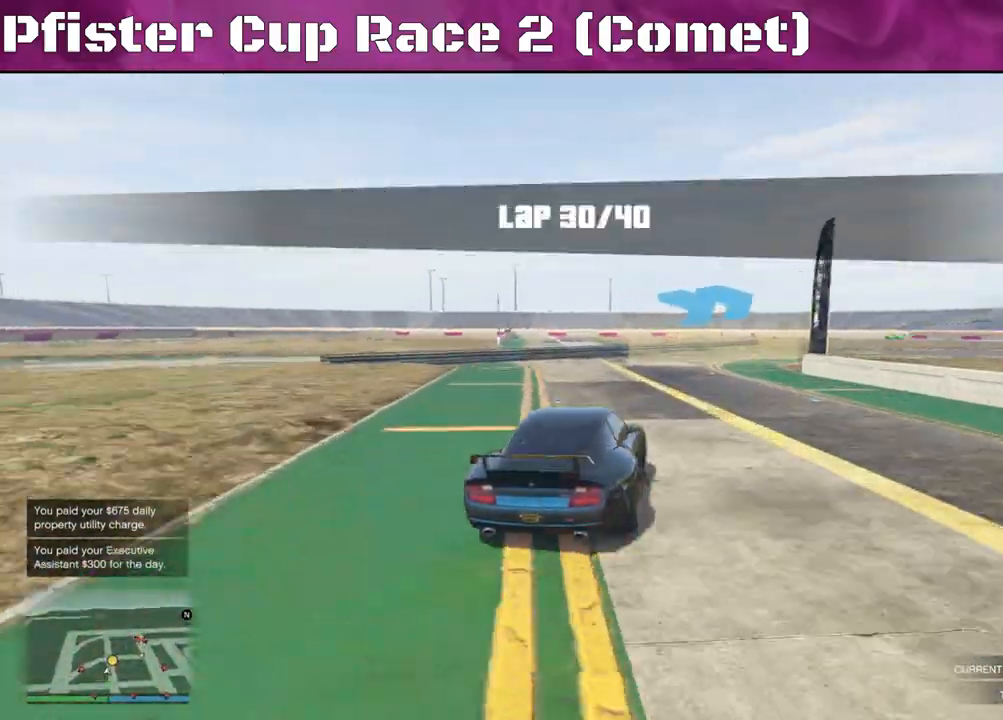
{"buttons": [], "left_stick": "right", "right_stick": "center", "events": [[67, "left_stick", "right"], [333, "R2", "down"], [433, "R2", "up"]]}
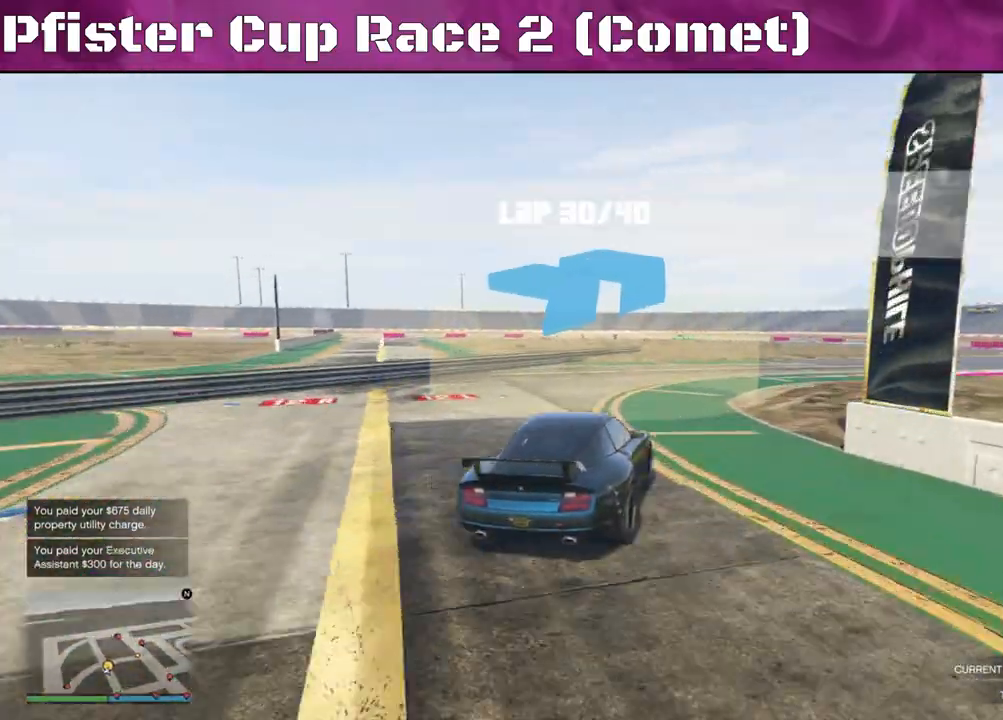
{"buttons": ["R2"], "left_stick": "right", "right_stick": "center", "events": [[233, "R2", "down"]]}
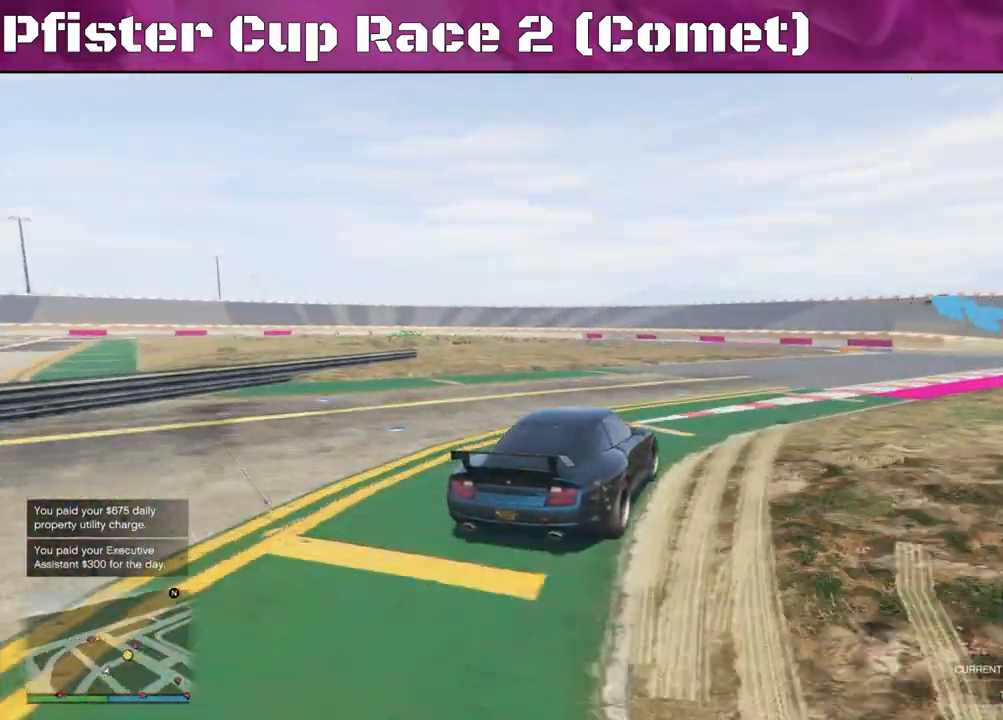
{"buttons": ["R2"], "left_stick": "left", "right_stick": "center", "events": [[433, "left_stick", "center"], [500, "left_stick", "left"]]}
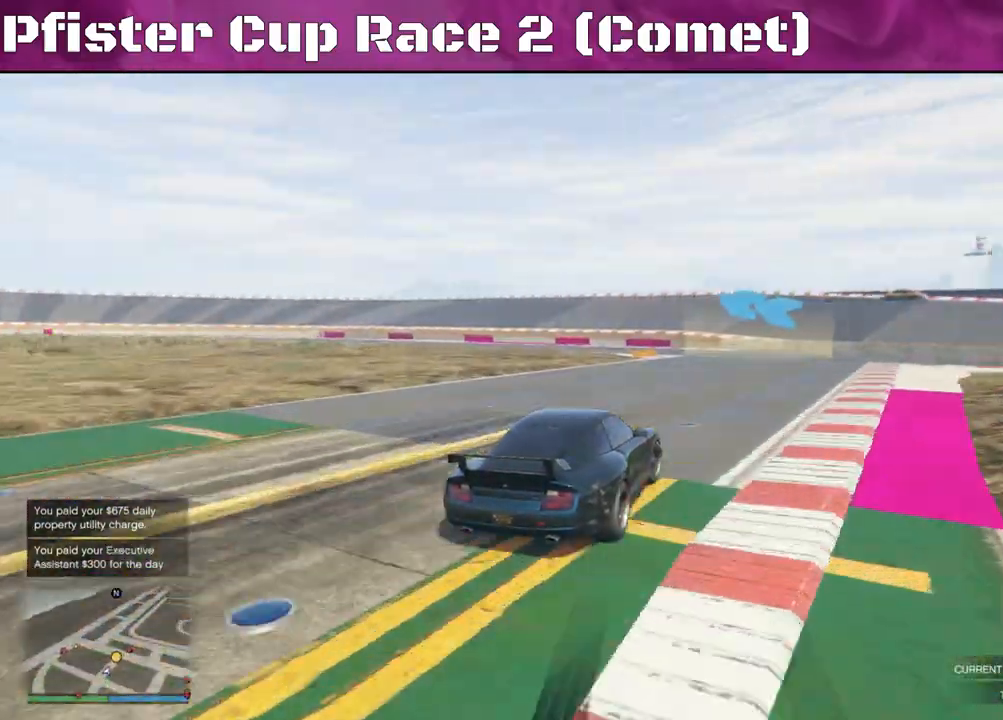
{"buttons": ["R2"], "left_stick": "left", "right_stick": "center", "events": []}
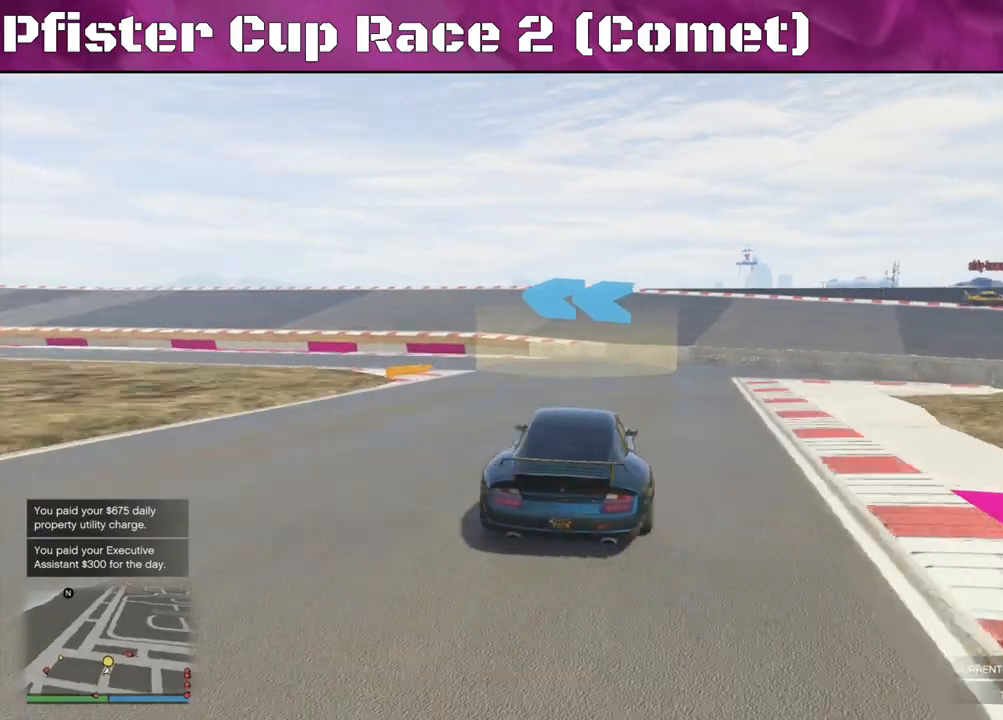
{"buttons": [], "left_stick": "left", "right_stick": "left", "events": [[167, "R2", "up"], [200, "right_stick", "left"], [333, "left_stick", "down-left"], [467, "left_stick", "left"]]}
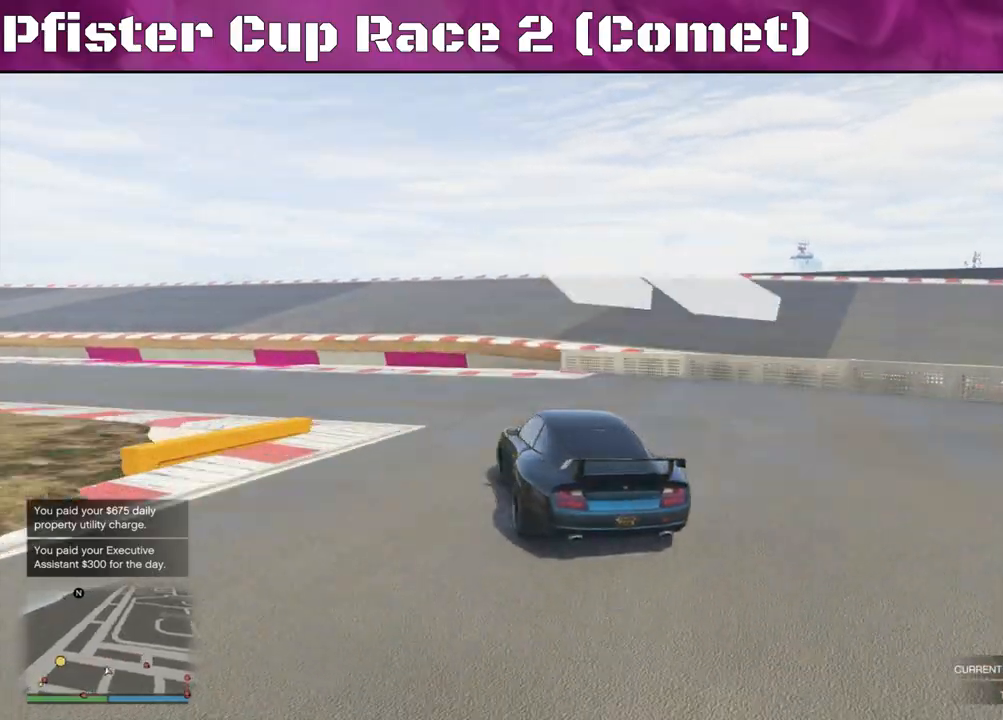
{"buttons": ["R2"], "left_stick": "left", "right_stick": "left", "events": [[100, "left_stick", "down-left"], [200, "left_stick", "left"], [467, "R2", "down"]]}
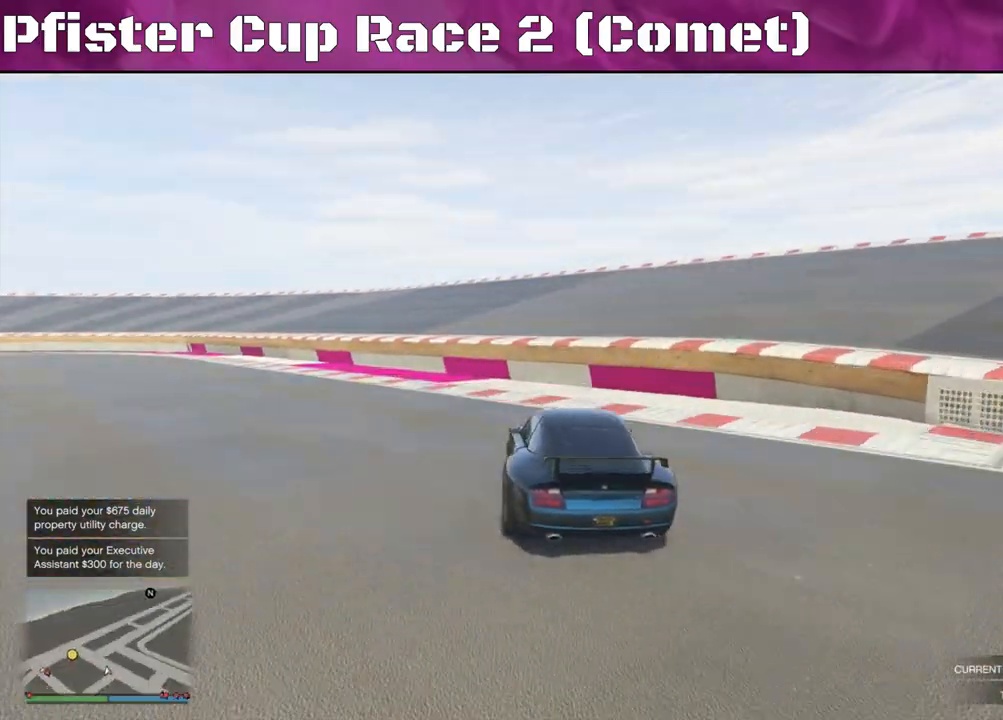
{"buttons": ["R2"], "left_stick": "left", "right_stick": "left", "events": [[133, "left_stick", "down-left"], [233, "left_stick", "left"]]}
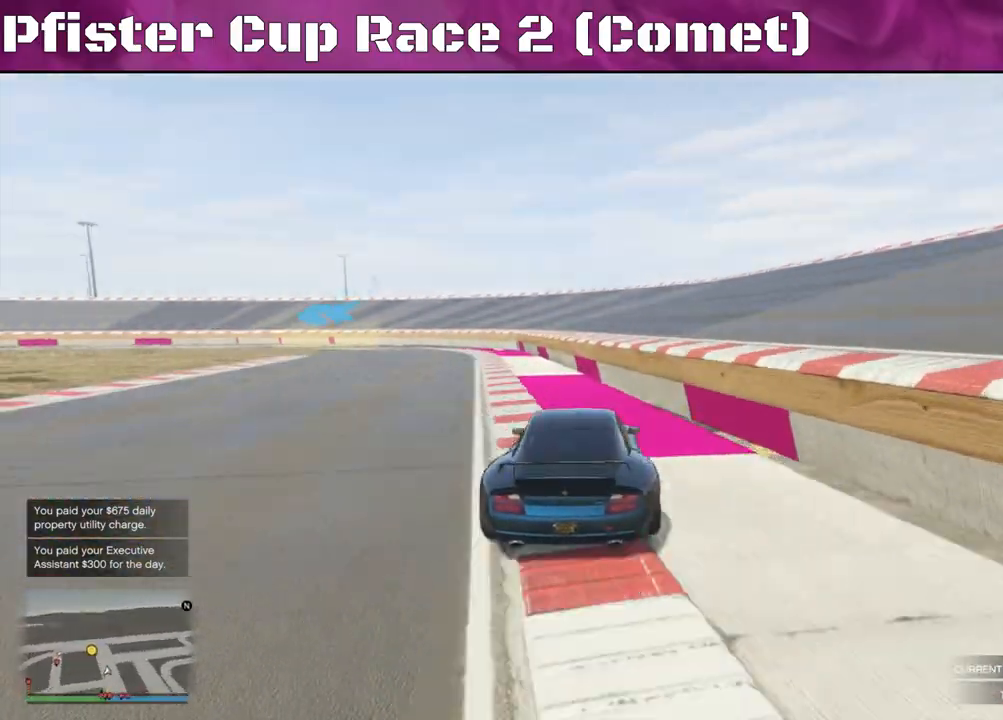
{"buttons": ["R2"], "left_stick": "left", "right_stick": "left", "events": [[133, "left_stick", "center"], [467, "left_stick", "left"]]}
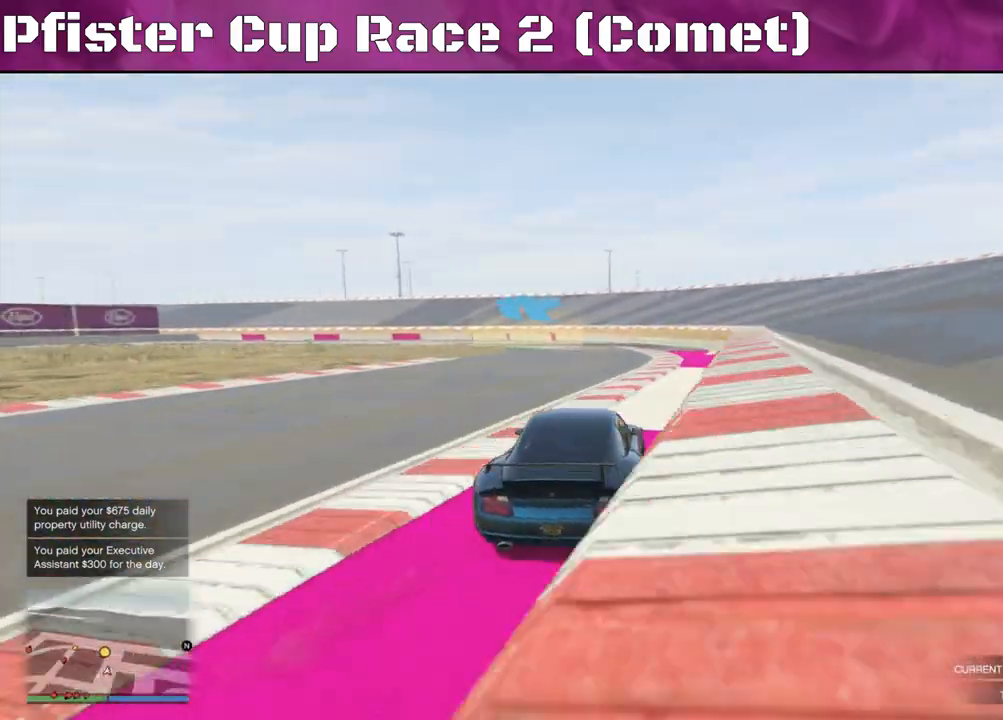
{"buttons": ["R2"], "left_stick": "left", "right_stick": "left", "events": [[200, "R2", "up"], [467, "R2", "down"]]}
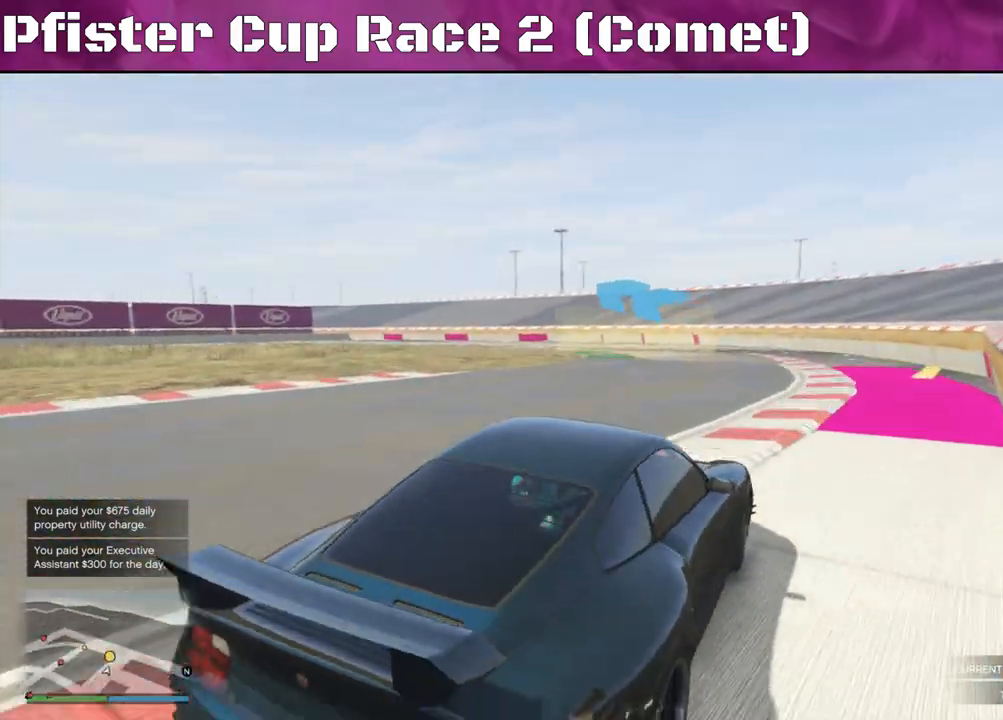
{"buttons": ["R2"], "left_stick": "left", "right_stick": "left", "events": [[100, "left_stick", "center"], [400, "left_stick", "left"]]}
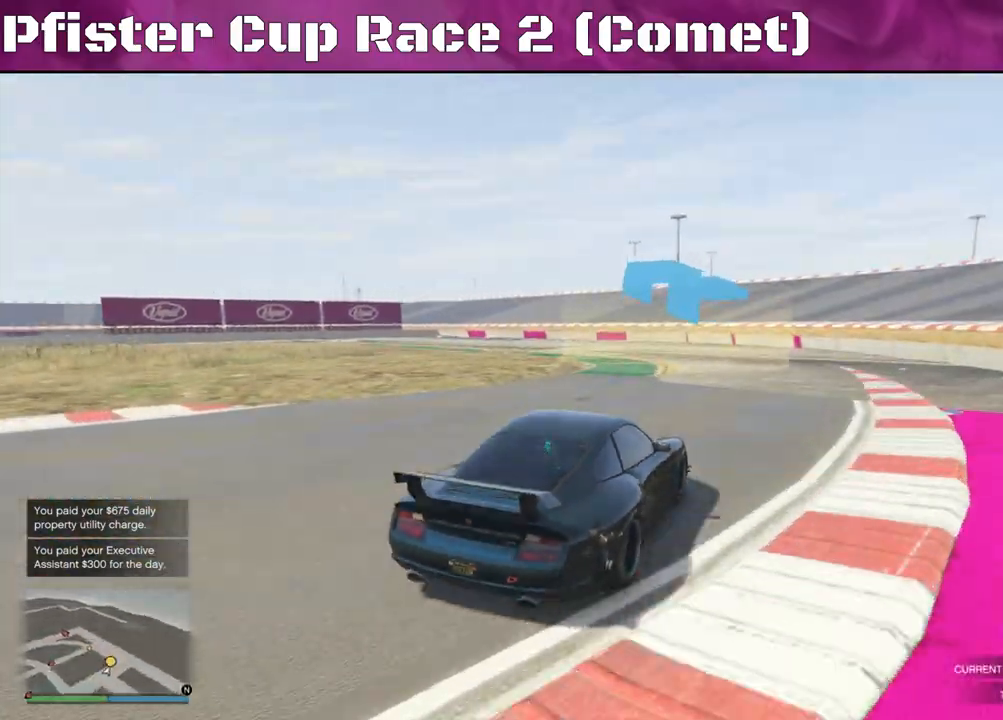
{"buttons": [], "left_stick": "left", "right_stick": "left", "events": [[400, "R2", "up"]]}
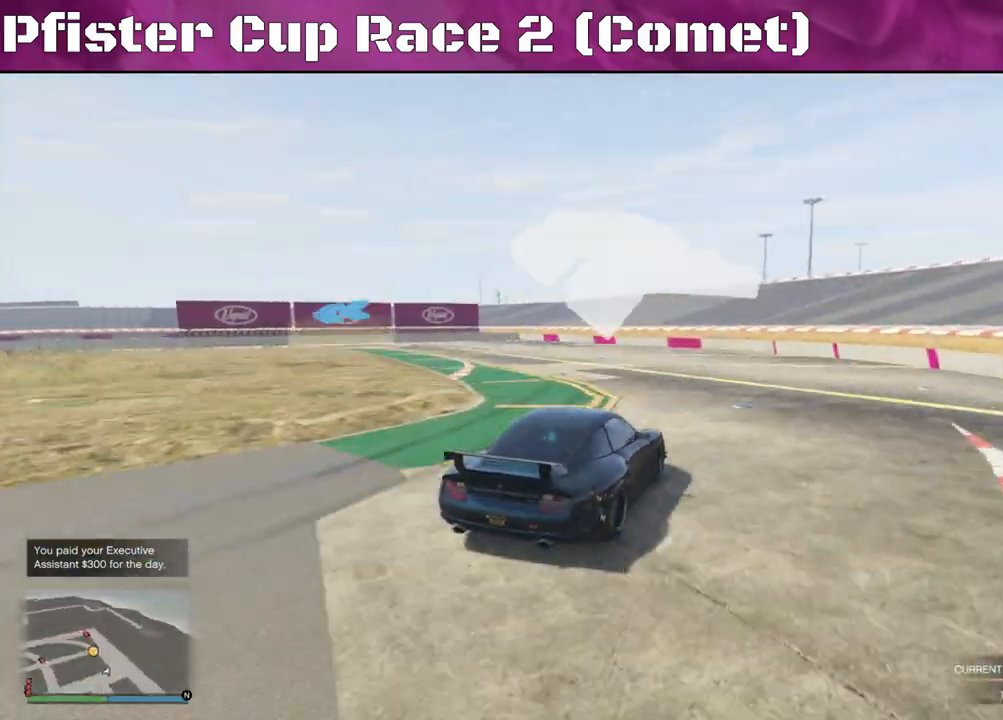
{"buttons": ["R2"], "left_stick": "left", "right_stick": "left", "events": [[433, "R2", "down"]]}
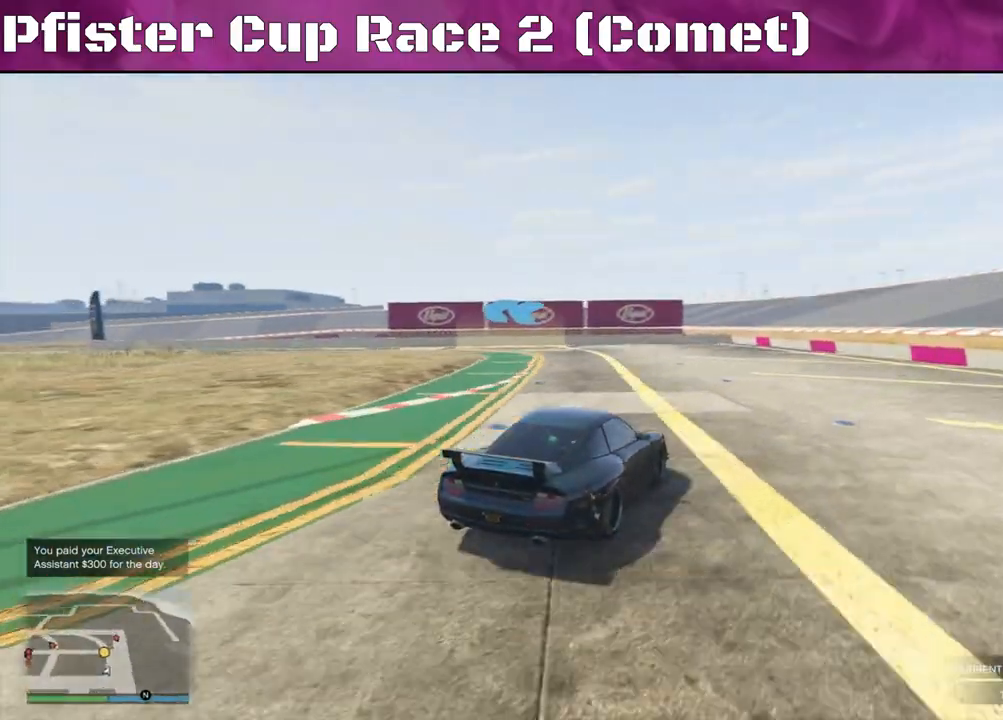
{"buttons": ["R2"], "left_stick": "left", "right_stick": "left", "events": []}
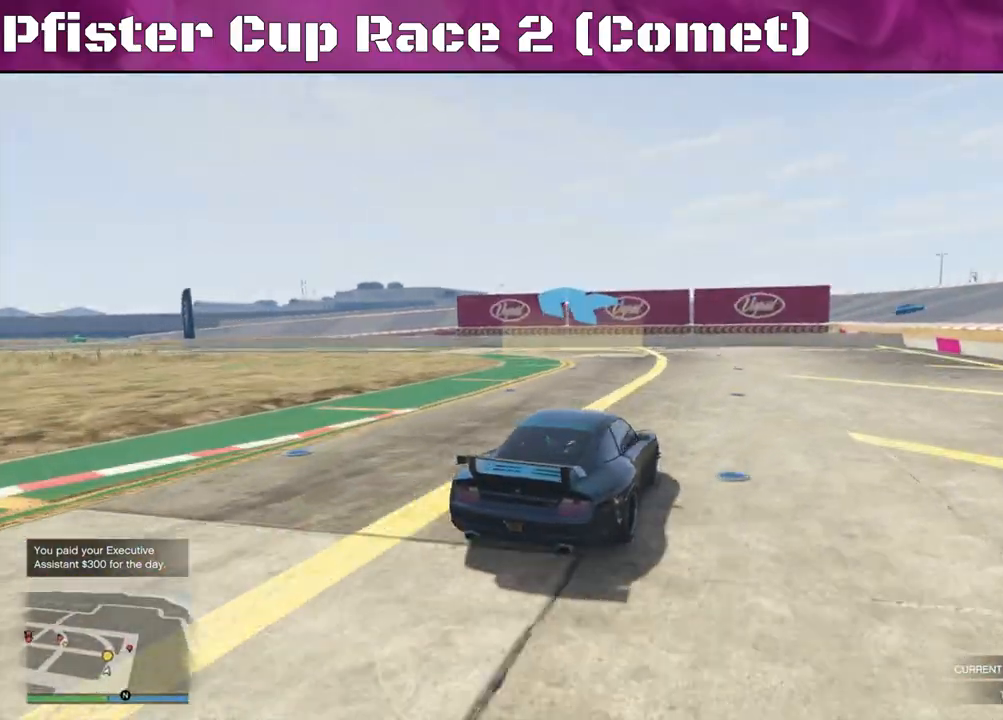
{"buttons": ["R2"], "left_stick": "left", "right_stick": "left", "events": [[33, "left_stick", "center"], [100, "left_stick", "left"]]}
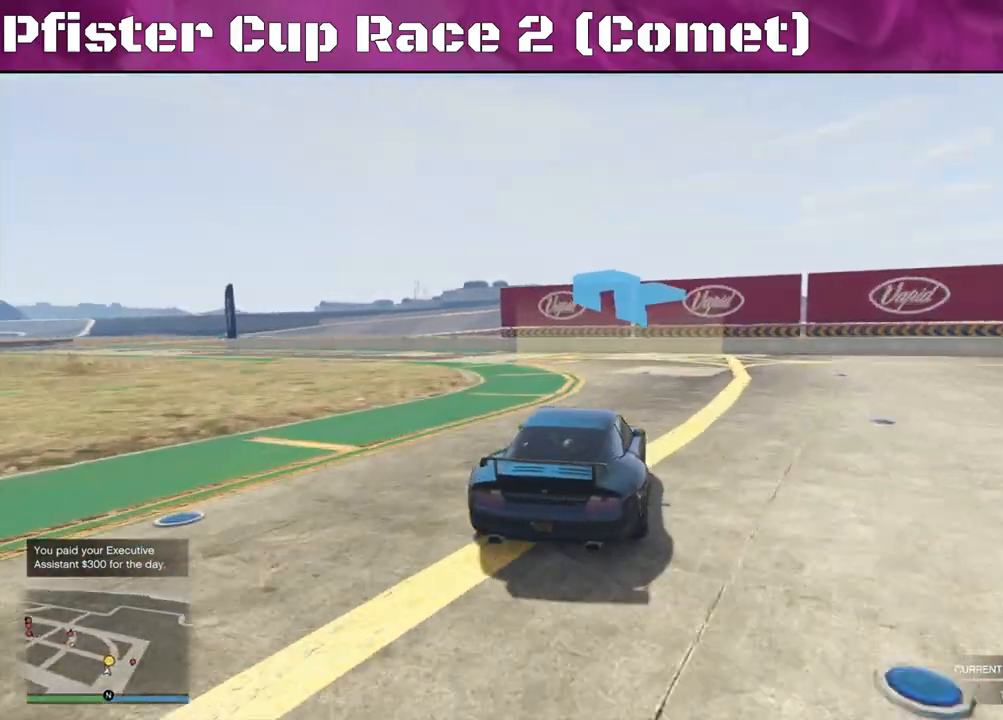
{"buttons": ["R2"], "left_stick": "left", "right_stick": "left", "events": []}